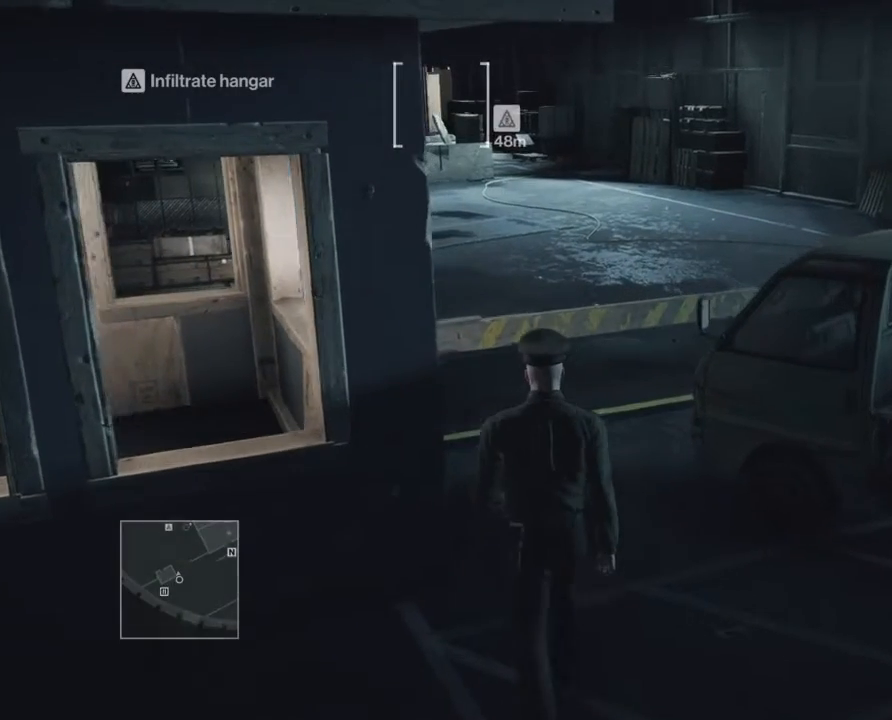
Gameplay with a controller (PlayStation layout); each line is a JSON object with the inputs held at the frame after it. "events" lists button and stick changes between this image and that frame as [ms after this image, input, new state], when the widget could be followed in between. Not read: DPAD_DOWN DPAD_LEFT DPAD_RIGHT DPAD_UP HOME L1 L2 L3 R2 R3 SELECT SQUARE START TRIANGLE.
{"buttons": ["CIRCLE"], "events": []}
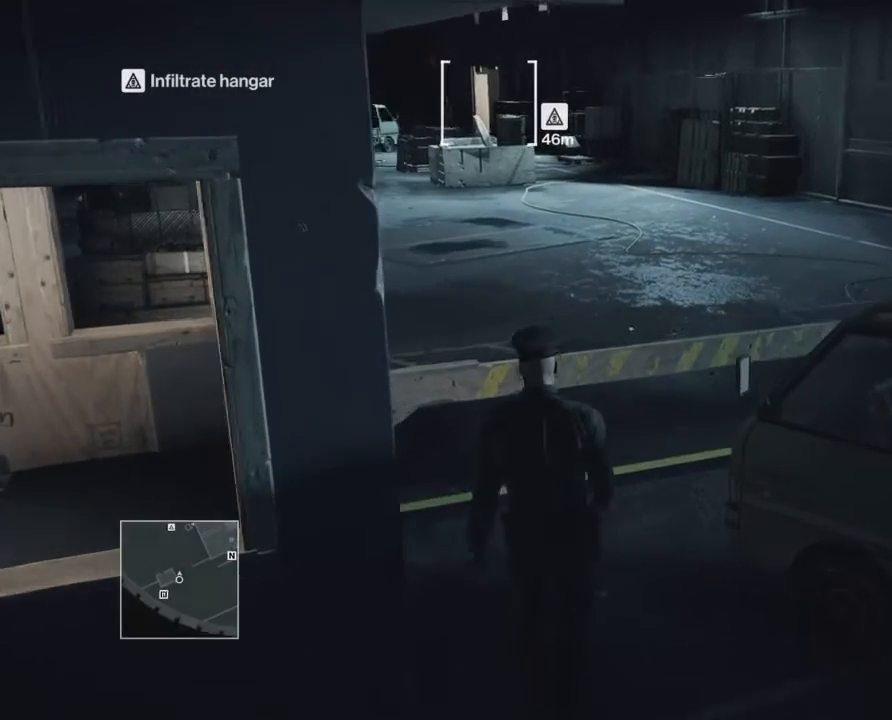
{"buttons": ["CIRCLE"], "events": []}
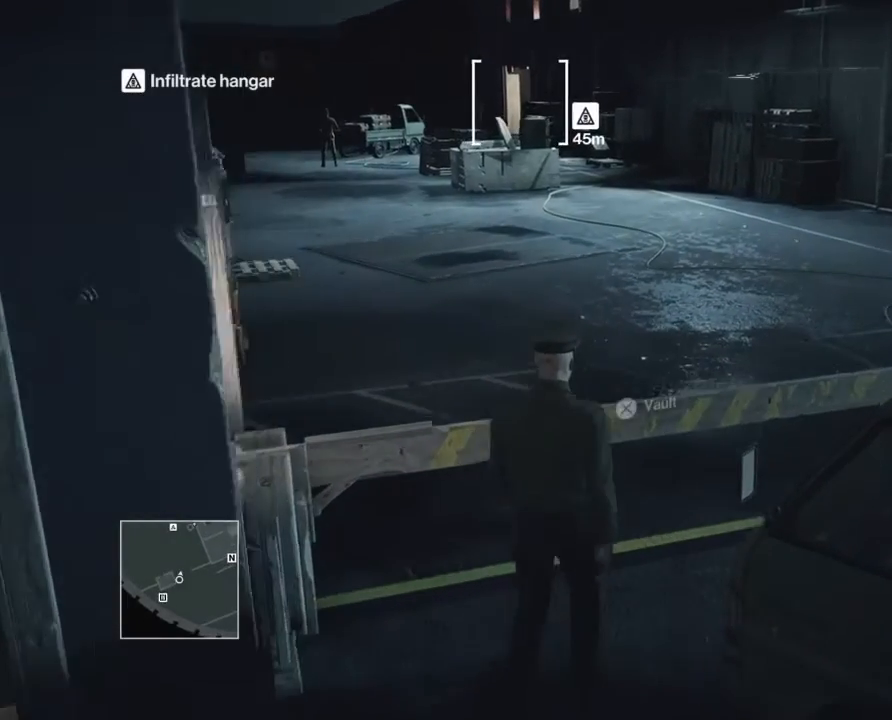
{"buttons": ["CIRCLE"], "events": []}
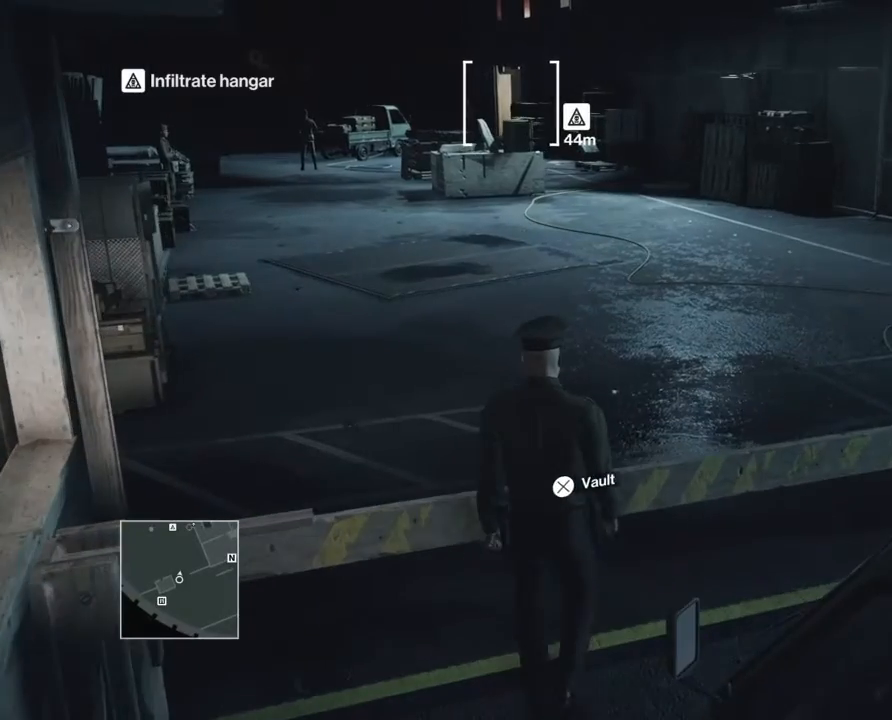
{"buttons": [], "events": [[334, "CIRCLE", "up"]]}
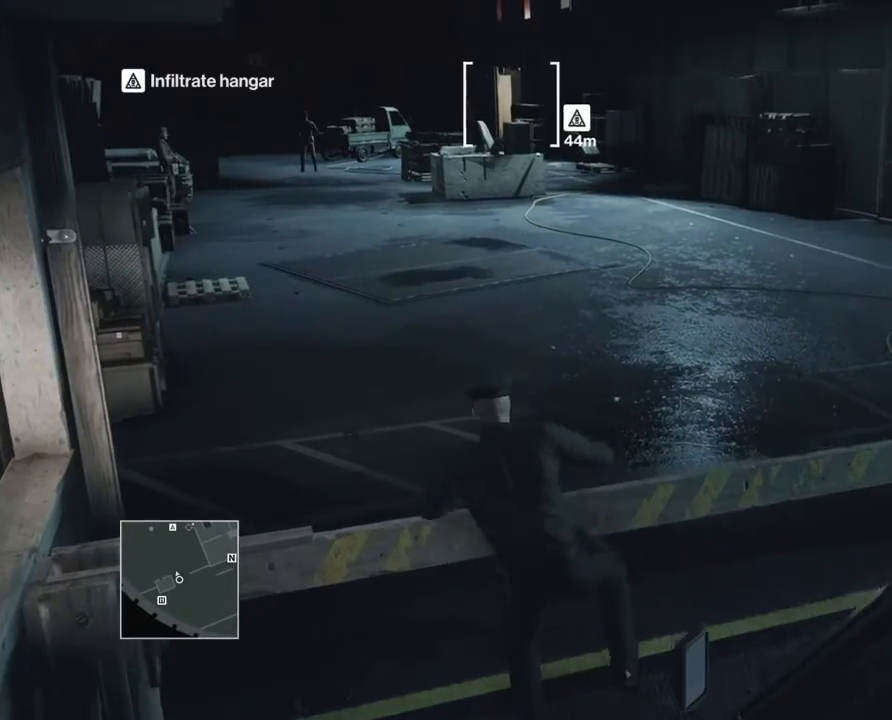
{"buttons": [], "events": []}
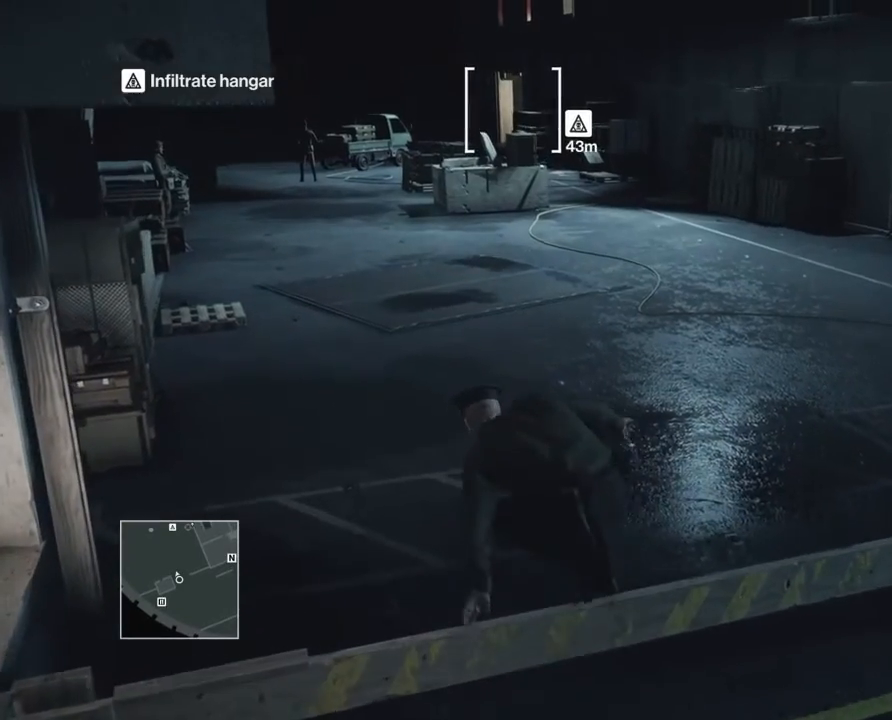
{"buttons": ["CIRCLE"], "events": [[500, "CIRCLE", "down"]]}
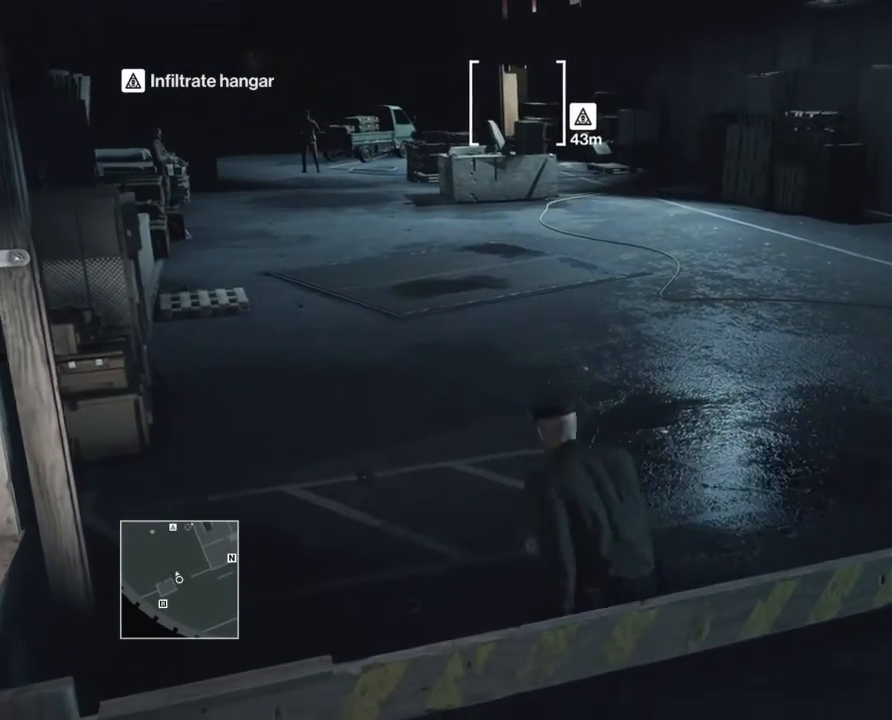
{"buttons": ["CIRCLE"]}
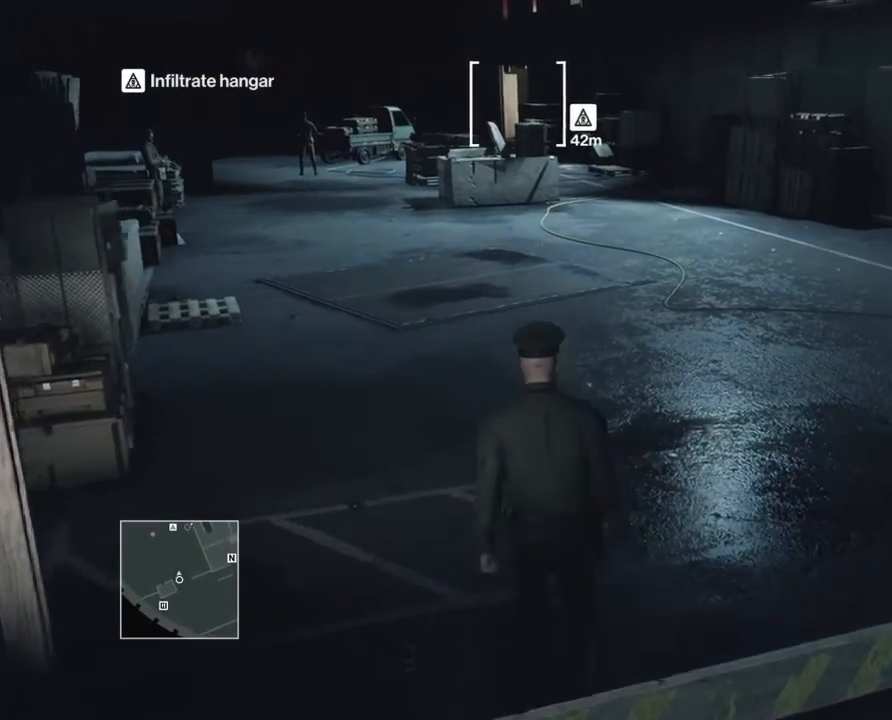
{"buttons": ["CIRCLE"], "events": []}
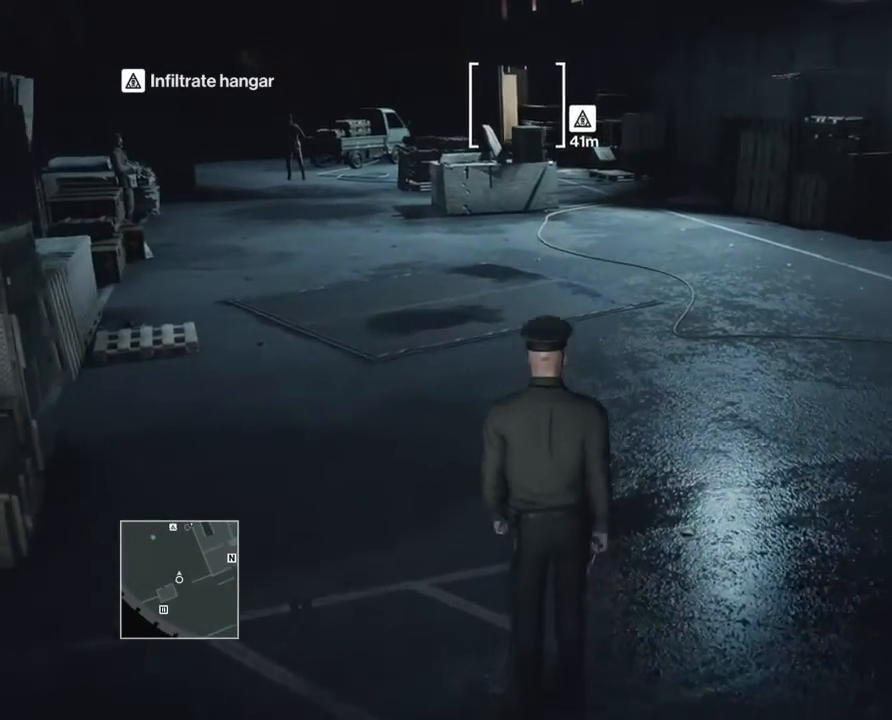
{"buttons": ["CIRCLE"], "events": []}
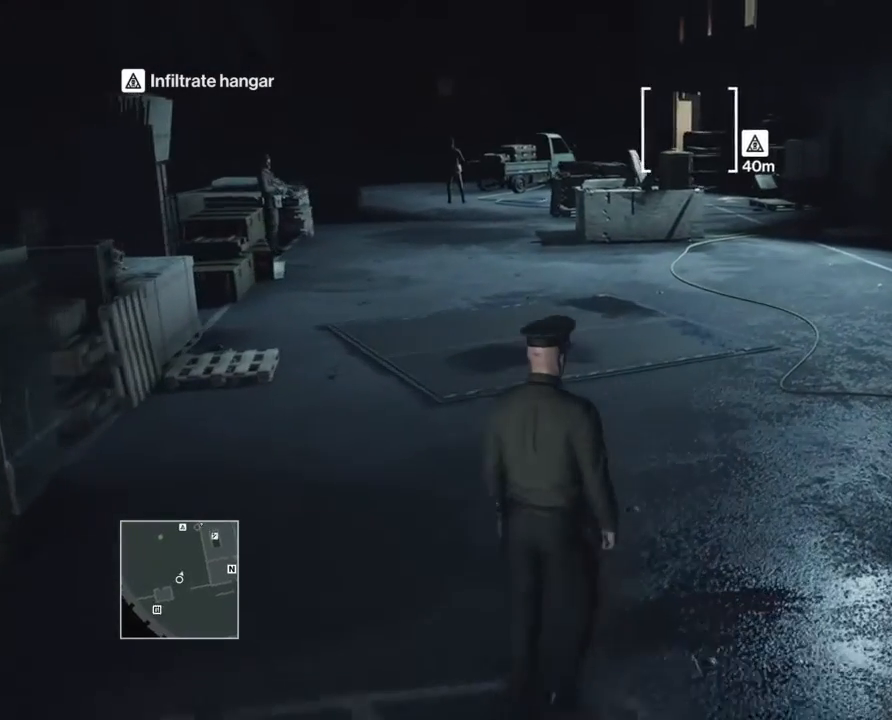
{"buttons": ["CIRCLE"]}
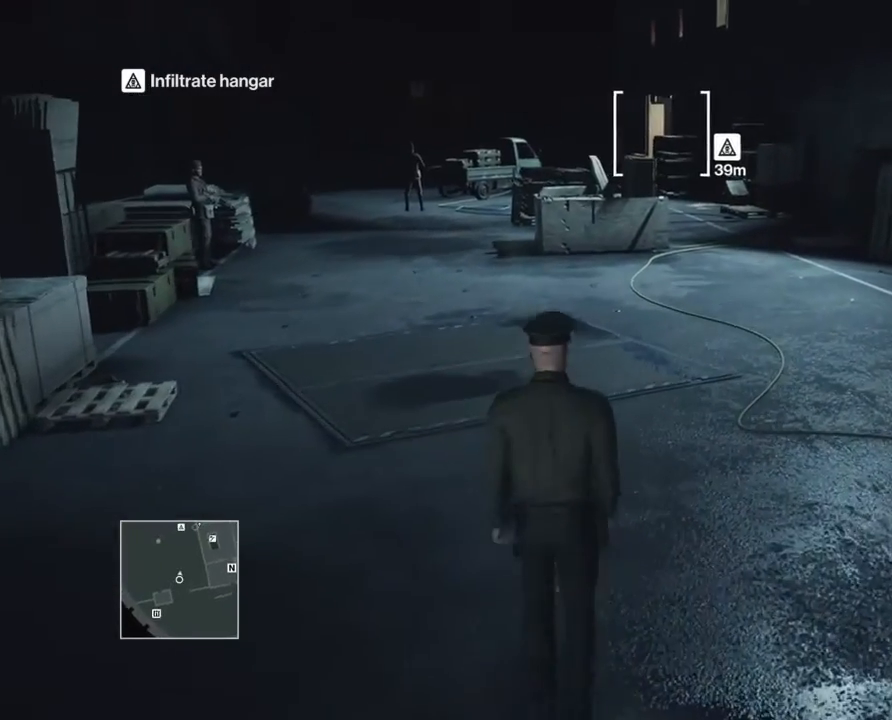
{"buttons": ["CIRCLE"]}
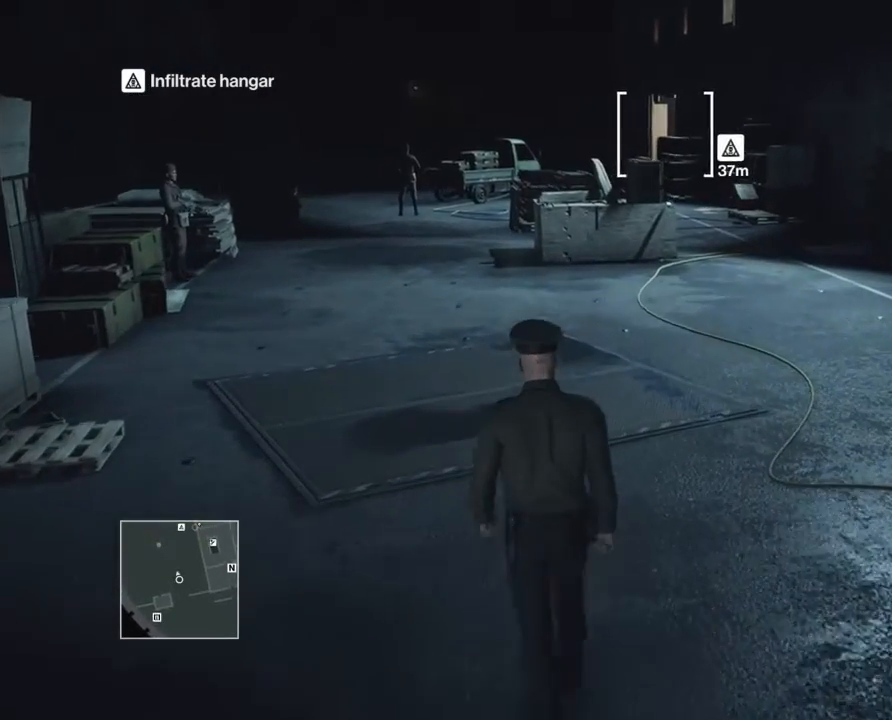
{"buttons": ["CIRCLE"]}